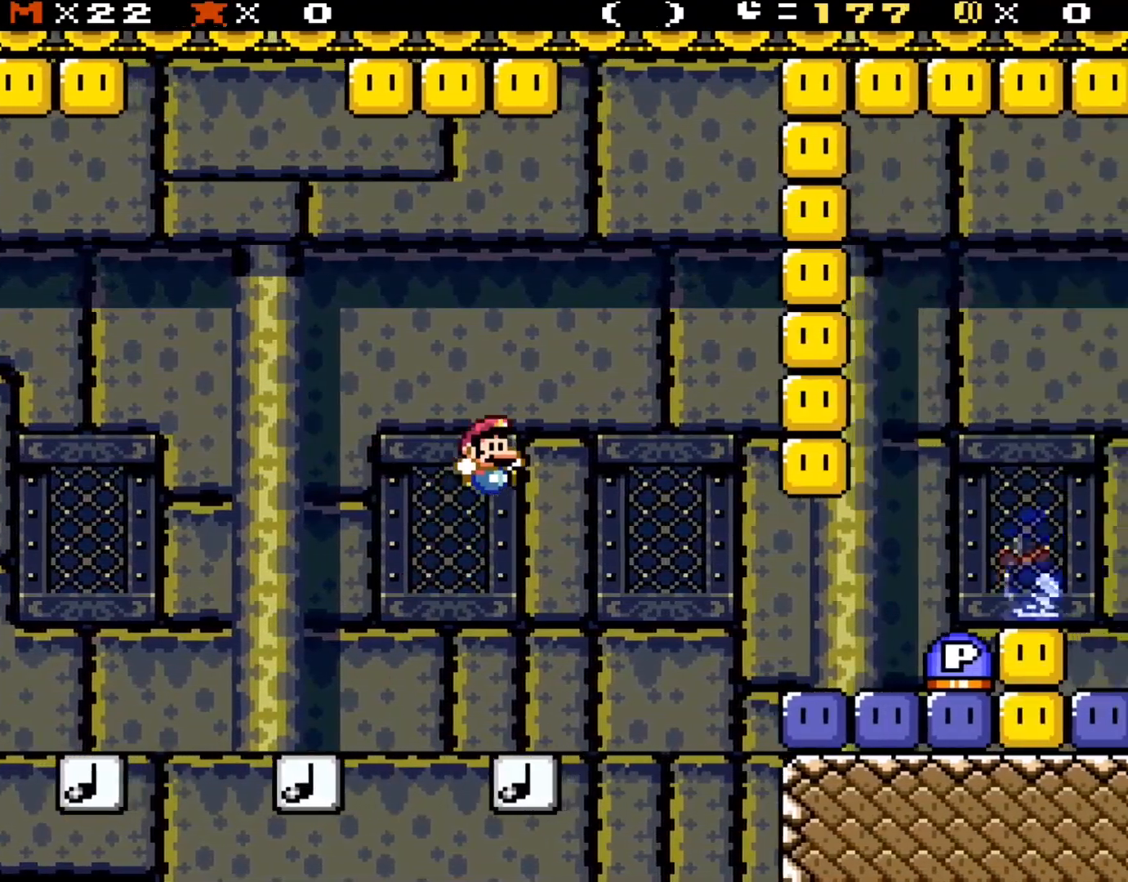
Gameplay with a controller (Nintendo layout); each line is a JSON object with the inputs held at the frame after it. "events" lists button and stick changes between this image and that frame as [ms after this image, input, new state], when the widget could be followed in between. Not read: L3 R3.
{"buttons": ["B", "Y", "DPAD_RIGHT"], "events": [[50, "B", "up"], [217, "B", "down"]]}
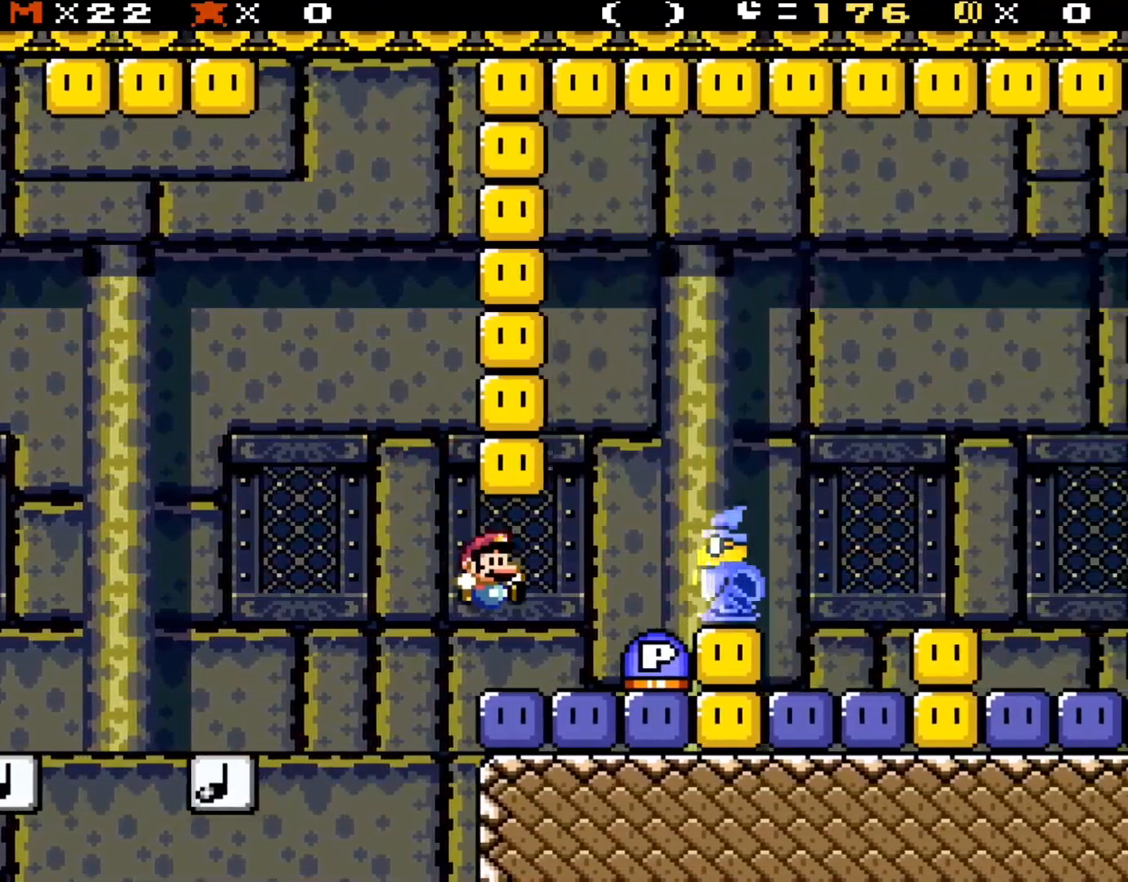
{"buttons": ["B", "Y"], "events": [[67, "B", "up"], [67, "Y", "up"], [417, "Y", "down"], [450, "B", "down"], [483, "DPAD_RIGHT", "up"]]}
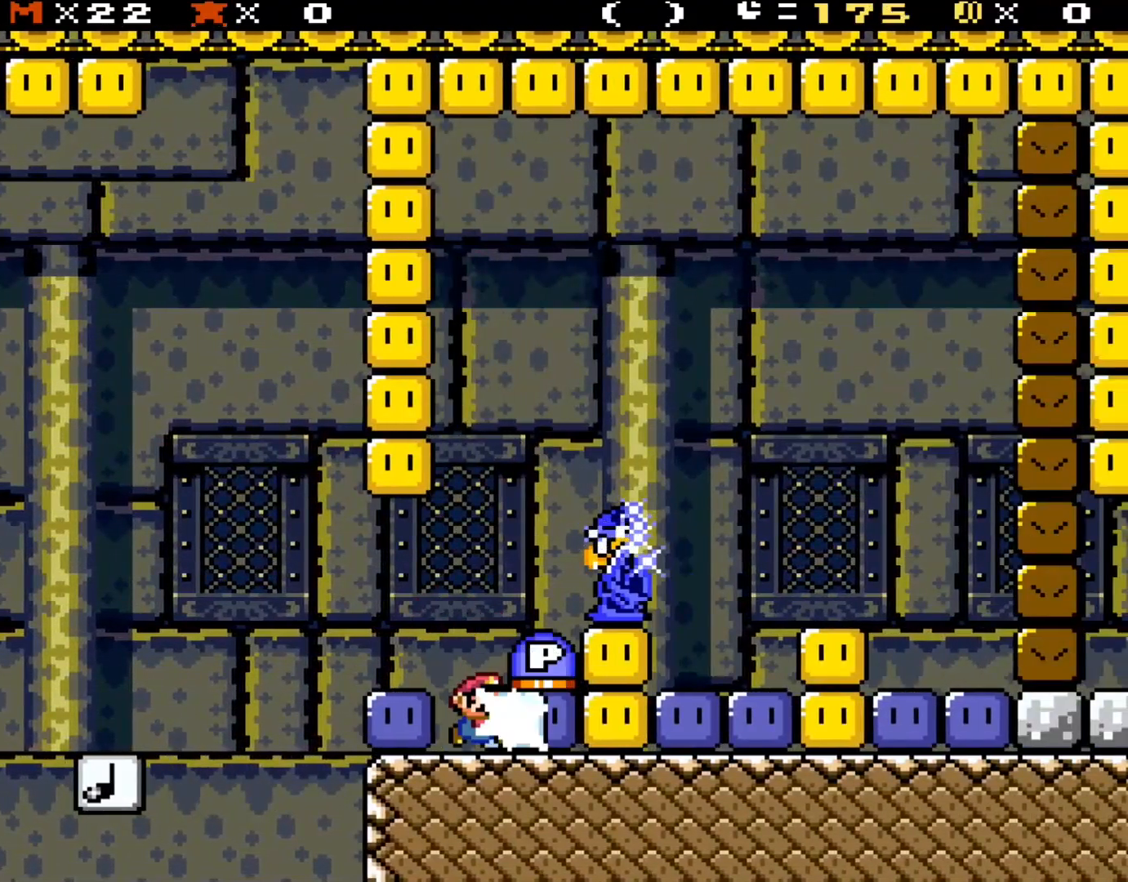
{"buttons": ["Y", "DPAD_DOWN", "DPAD_RIGHT"], "events": [[100, "DPAD_RIGHT", "down"], [150, "B", "up"], [150, "Y", "up"], [283, "Y", "down"], [300, "B", "down"], [383, "B", "up"], [417, "Y", "up"], [483, "DPAD_DOWN", "down"], [483, "Y", "down"]]}
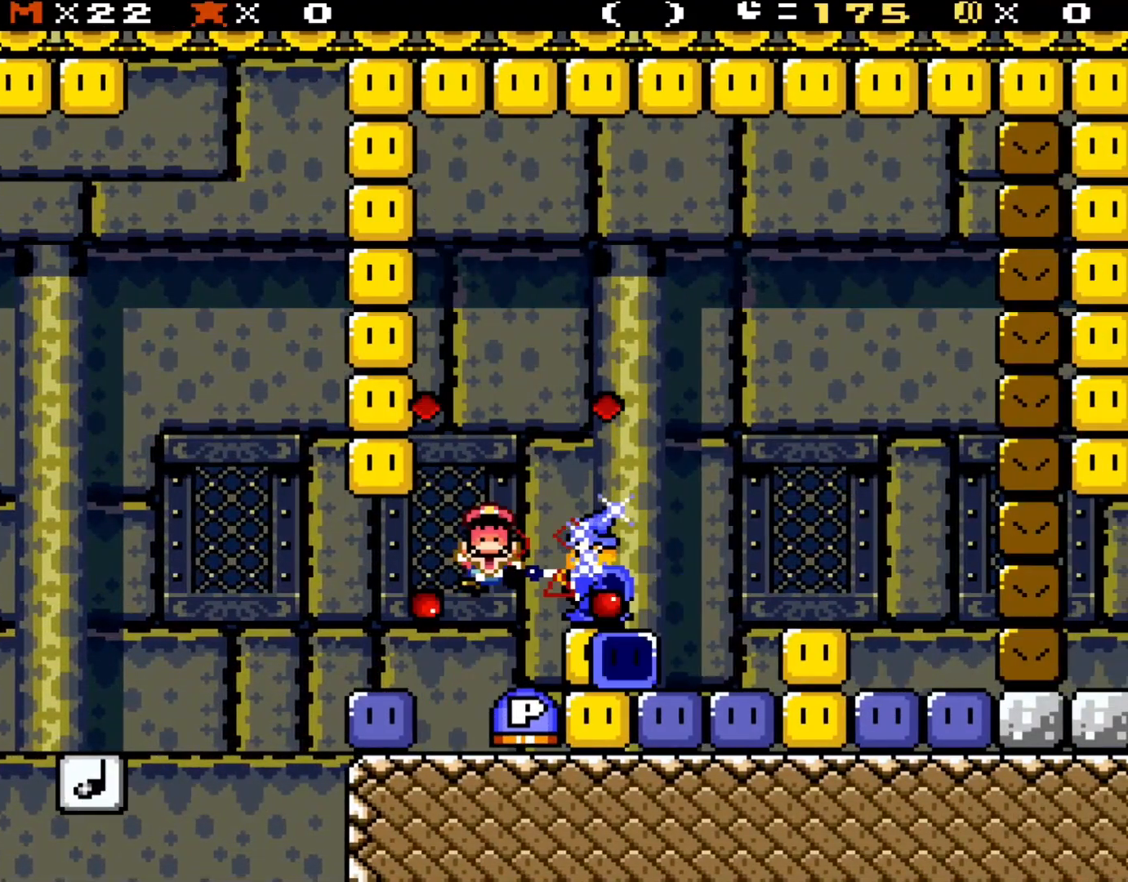
{"buttons": ["Y", "DPAD_DOWN", "DPAD_RIGHT"], "events": [[100, "DPAD_RIGHT", "up"], [367, "DPAD_RIGHT", "down"]]}
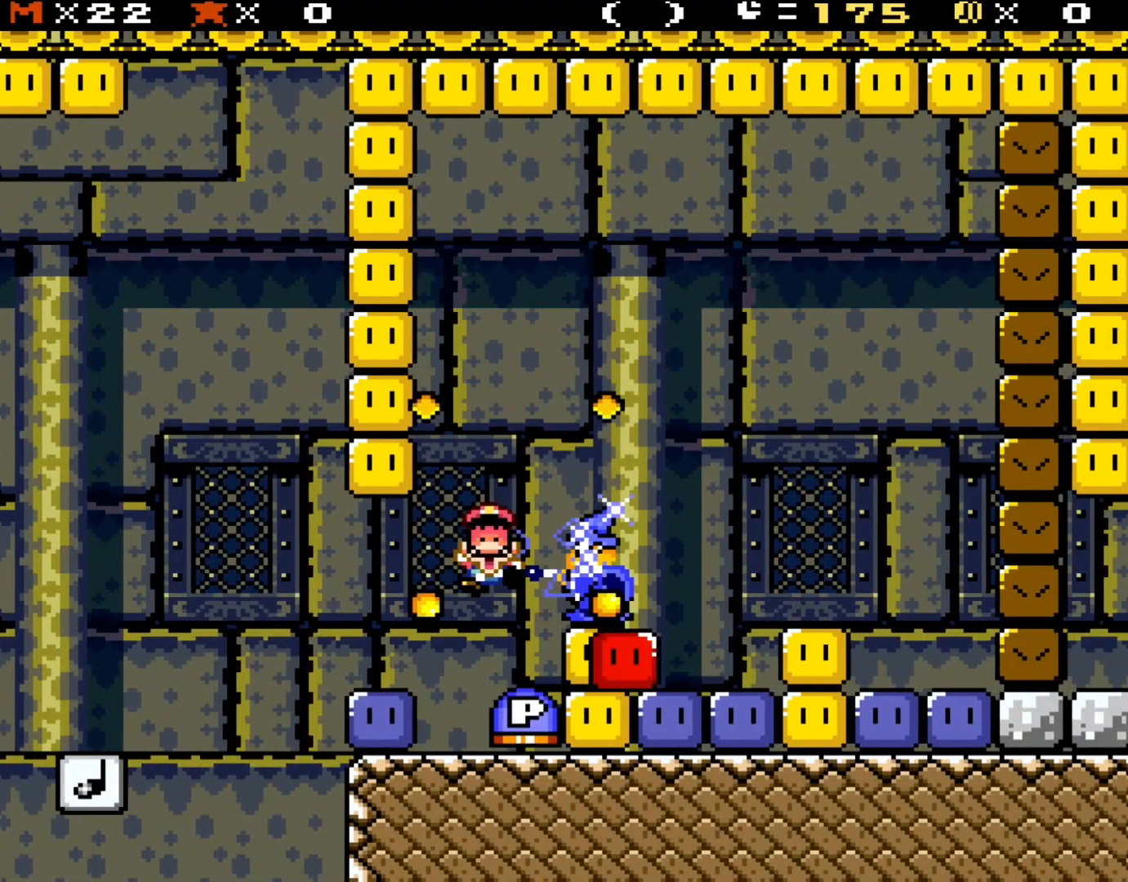
{"buttons": [], "events": [[17, "DPAD_DOWN", "up"], [17, "DPAD_RIGHT", "up"], [17, "Y", "up"]]}
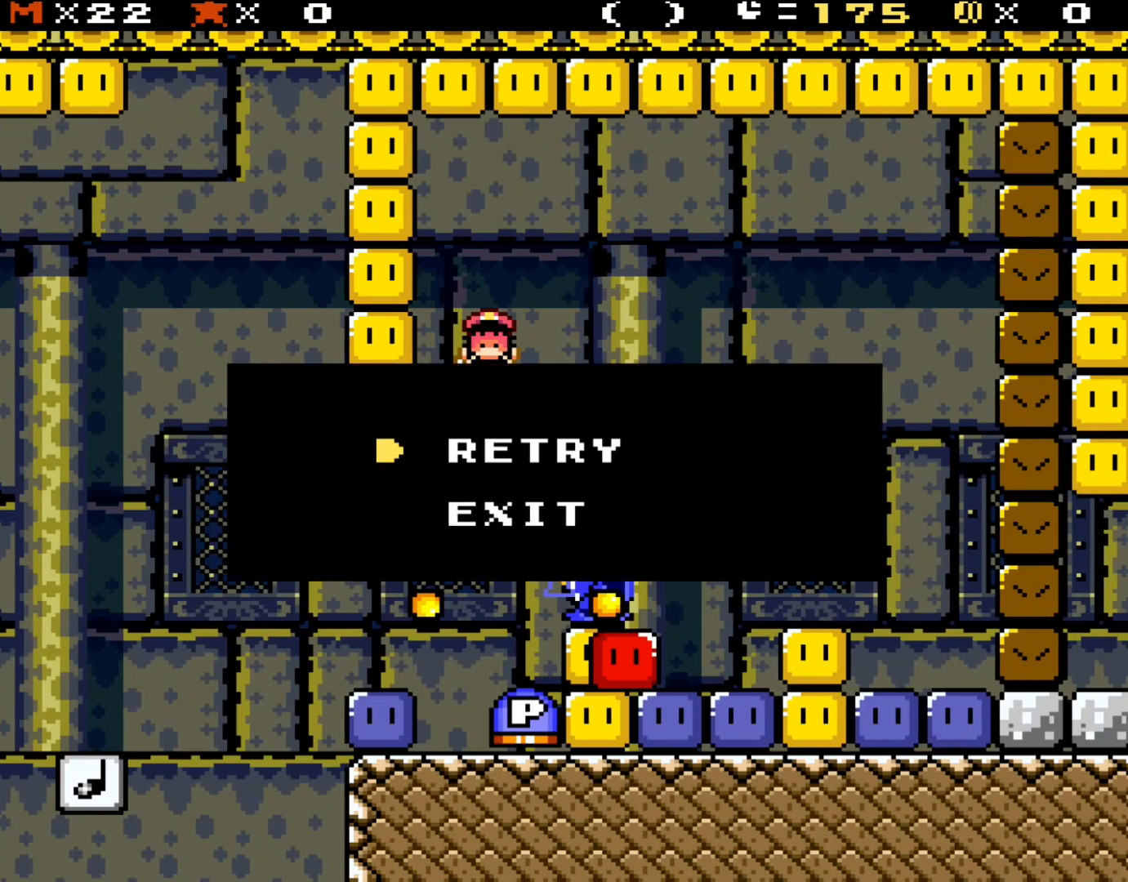
{"buttons": ["A"], "events": [[417, "A", "down"]]}
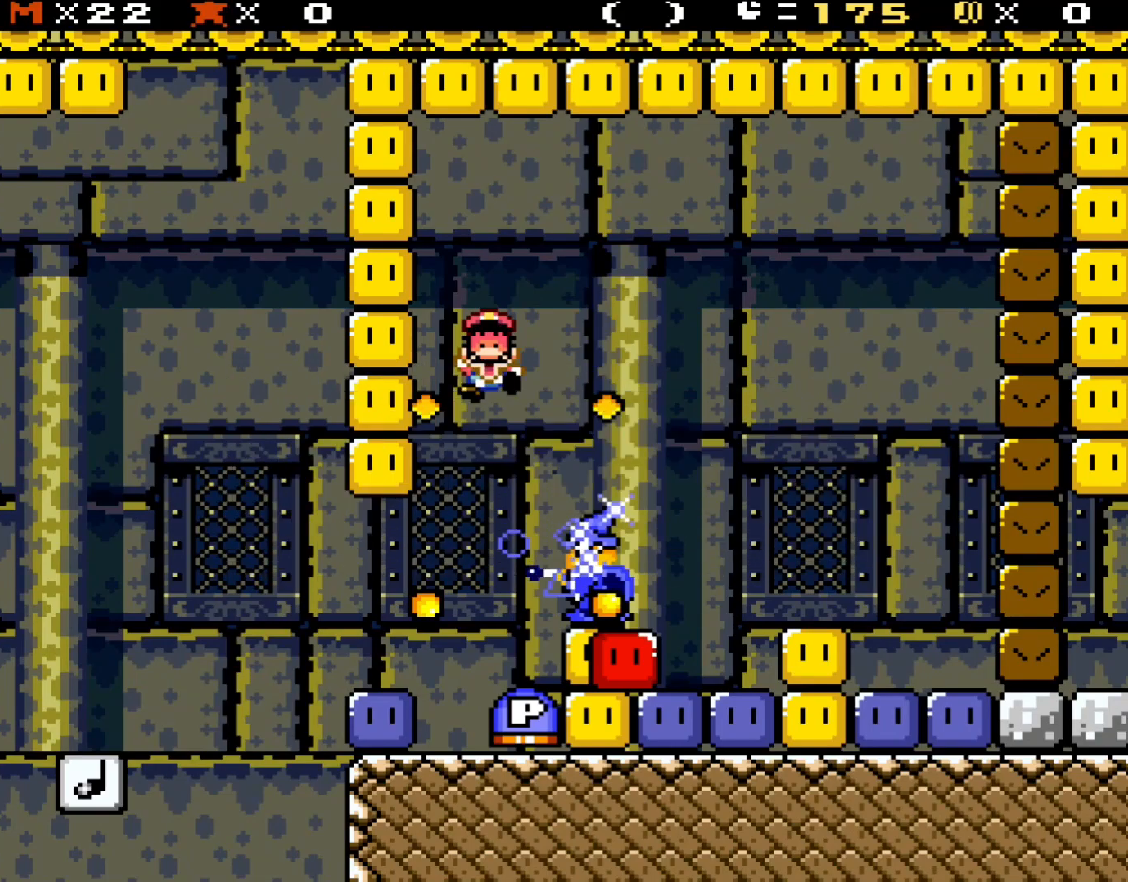
{"buttons": [], "events": [[50, "A", "up"], [150, "A", "down"], [250, "A", "up"], [333, "A", "down"], [450, "A", "up"]]}
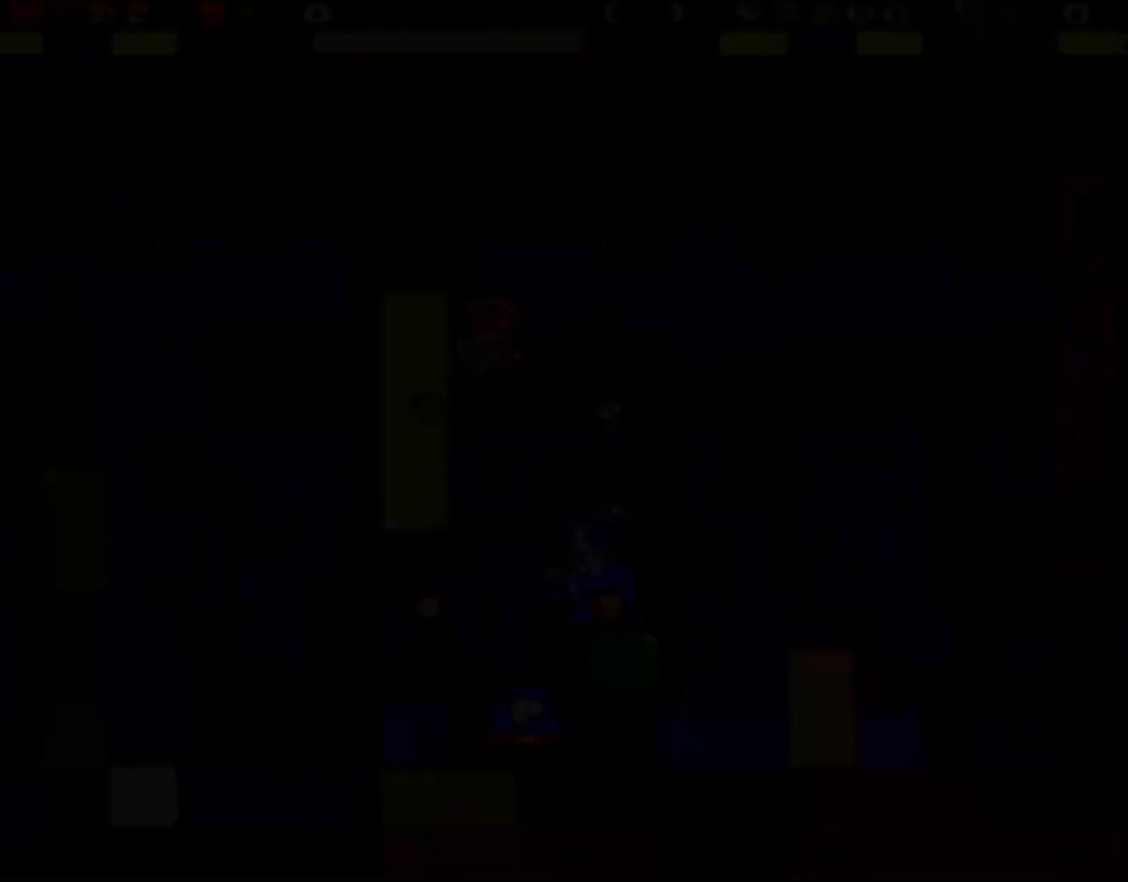
{"buttons": ["A"], "events": [[50, "A", "down"]]}
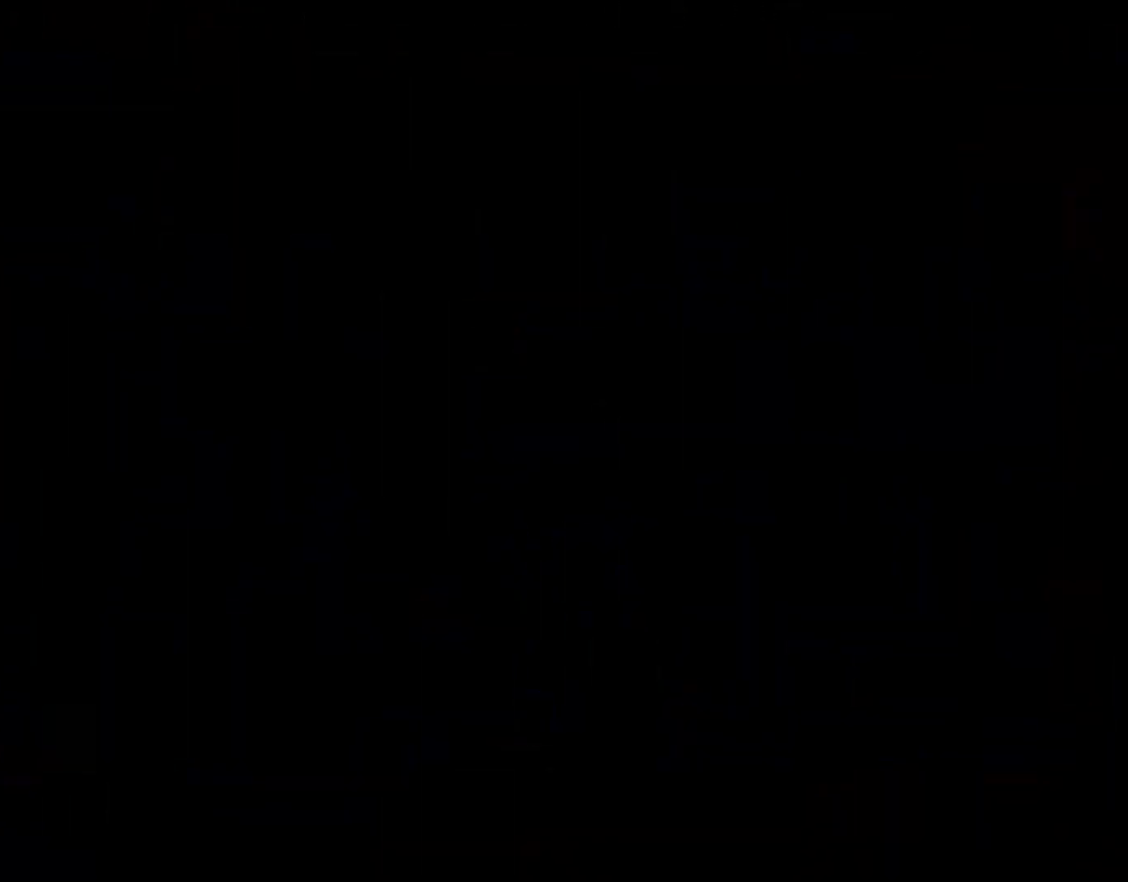
{"buttons": ["Y"], "events": [[117, "A", "up"], [133, "Y", "down"]]}
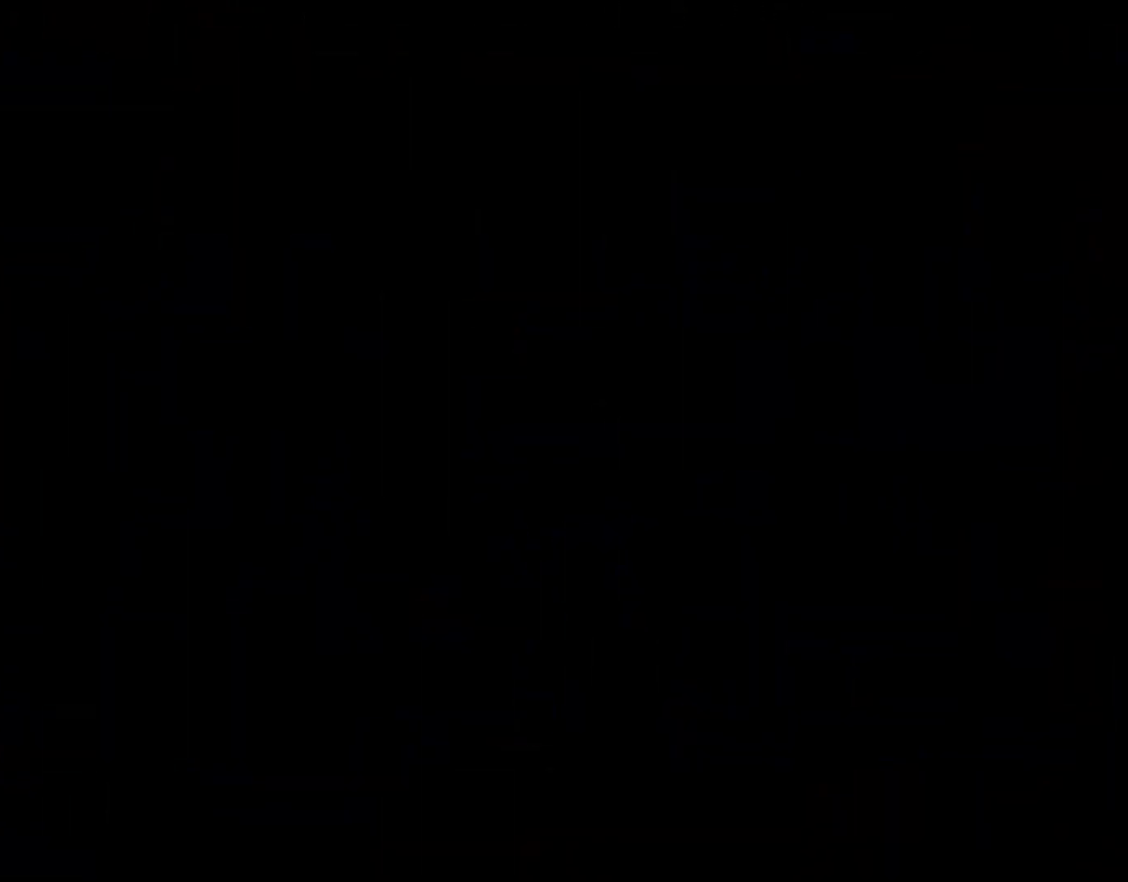
{"buttons": ["Y"], "events": []}
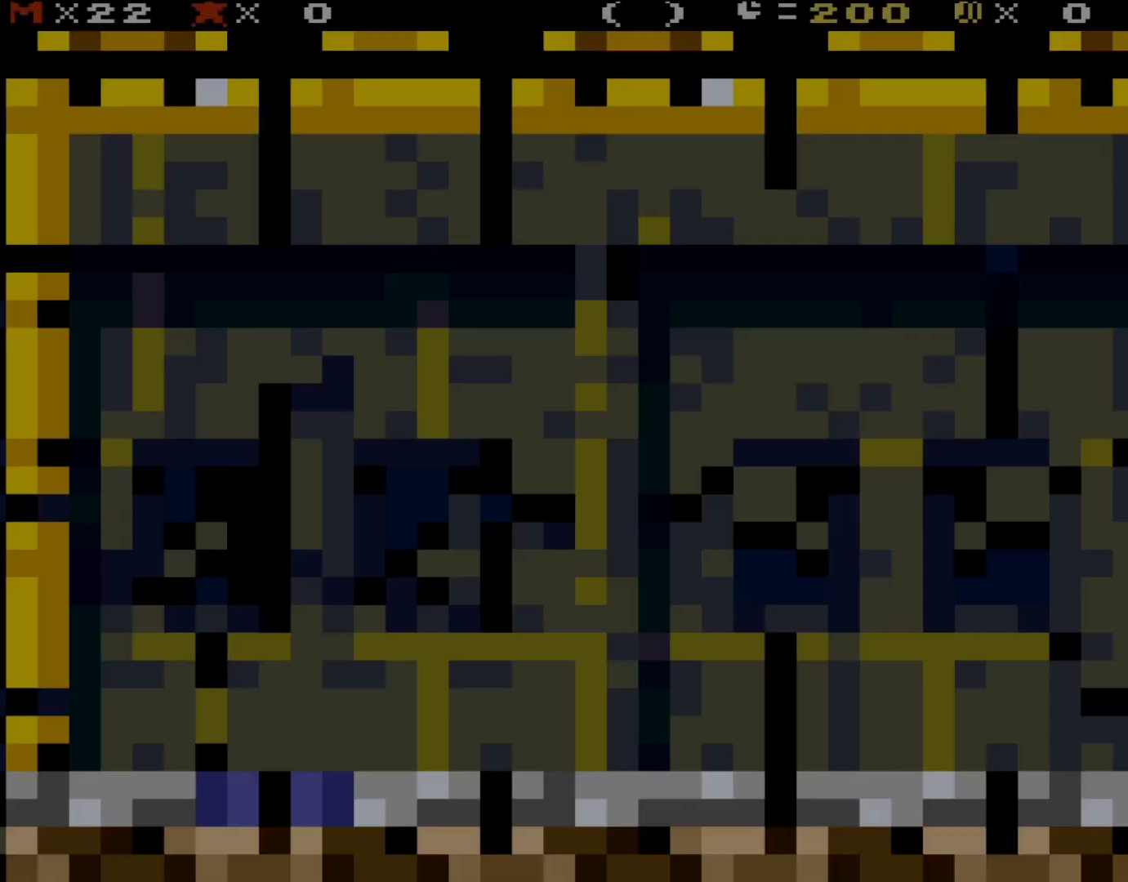
{"buttons": ["Y", "DPAD_RIGHT"], "events": [[333, "DPAD_RIGHT", "down"]]}
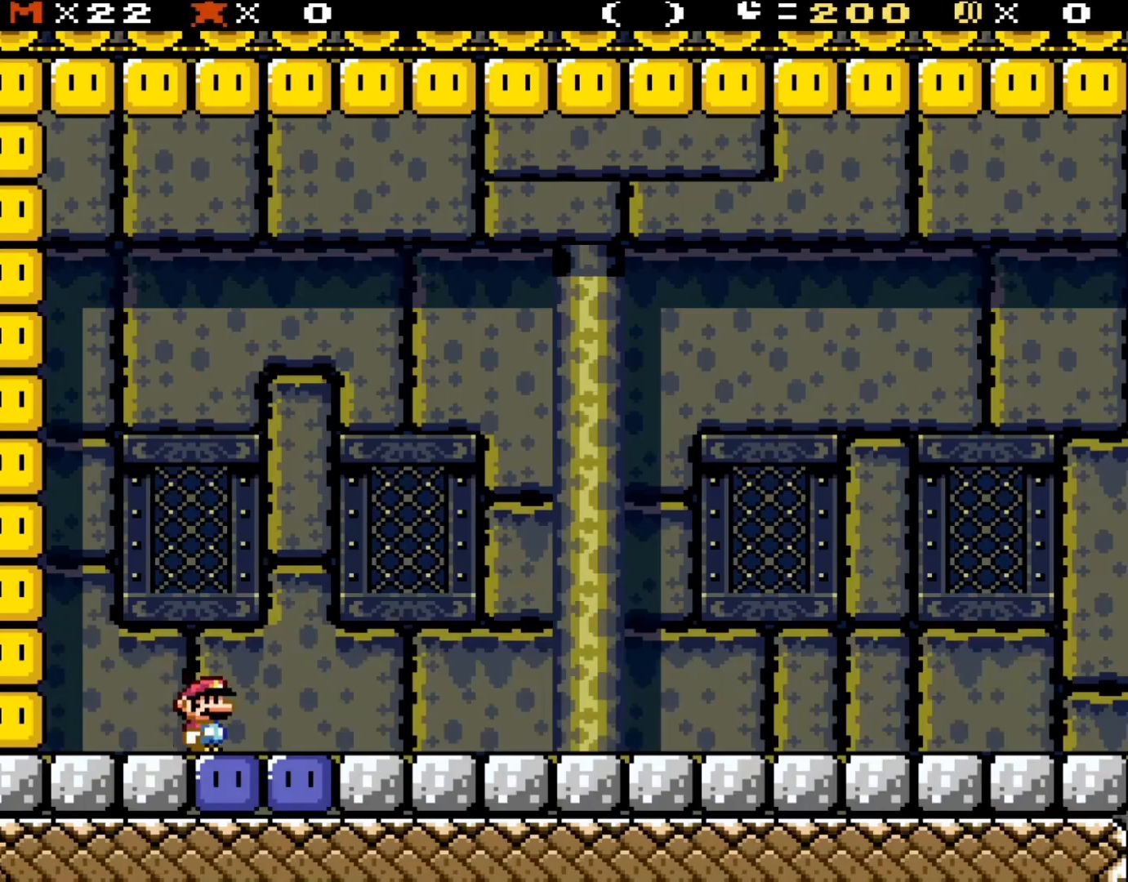
{"buttons": ["B", "Y", "DPAD_RIGHT"], "events": [[300, "B", "down"]]}
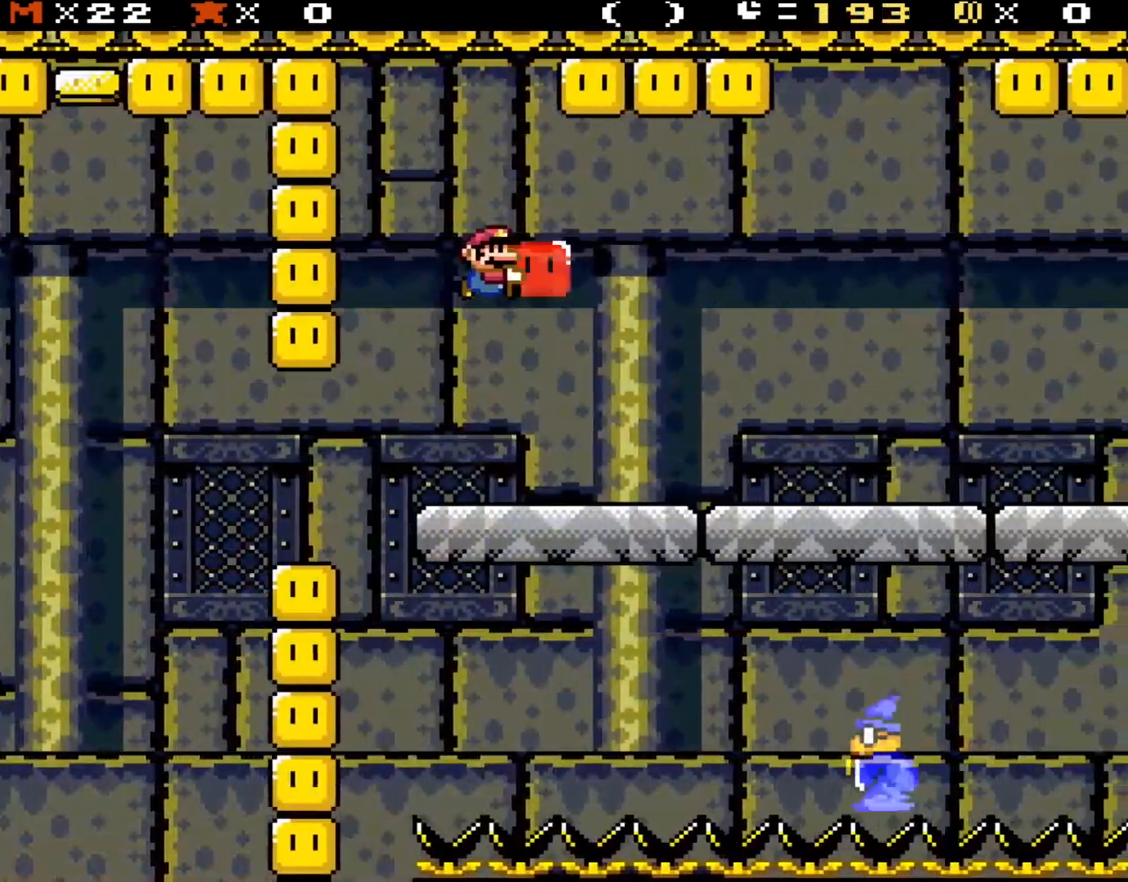
{"buttons": ["Y", "DPAD_RIGHT"], "events": [[483, "B", "up"]]}
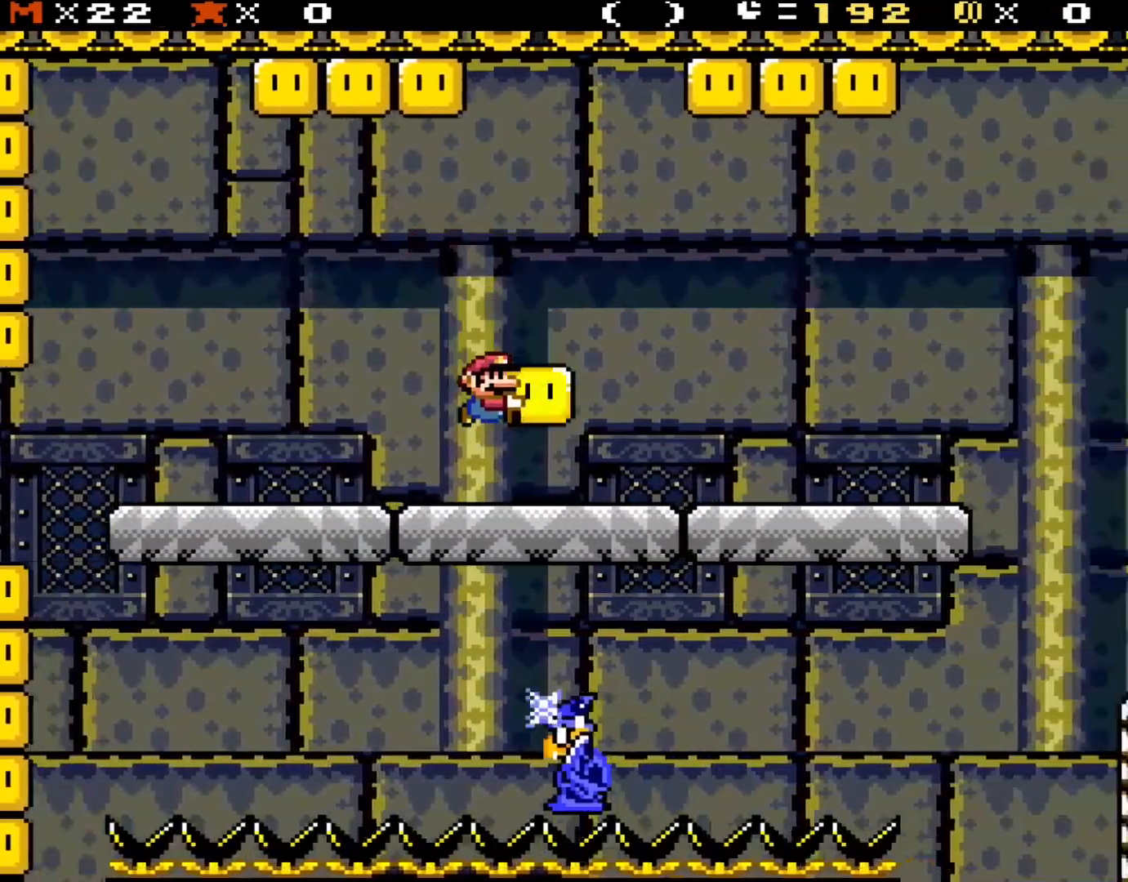
{"buttons": ["Y", "DPAD_RIGHT"], "events": [[350, "B", "down"], [417, "B", "up"]]}
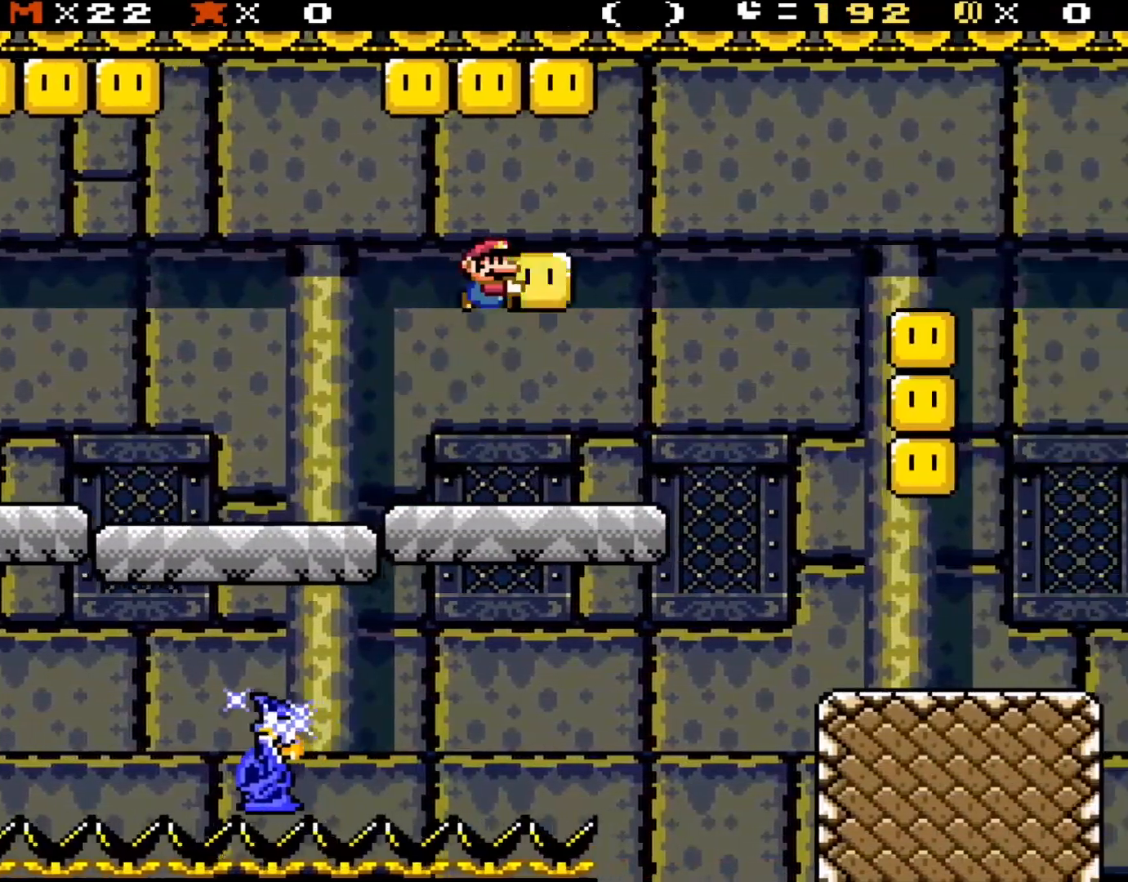
{"buttons": ["B", "Y", "DPAD_RIGHT"], "events": [[183, "B", "down"]]}
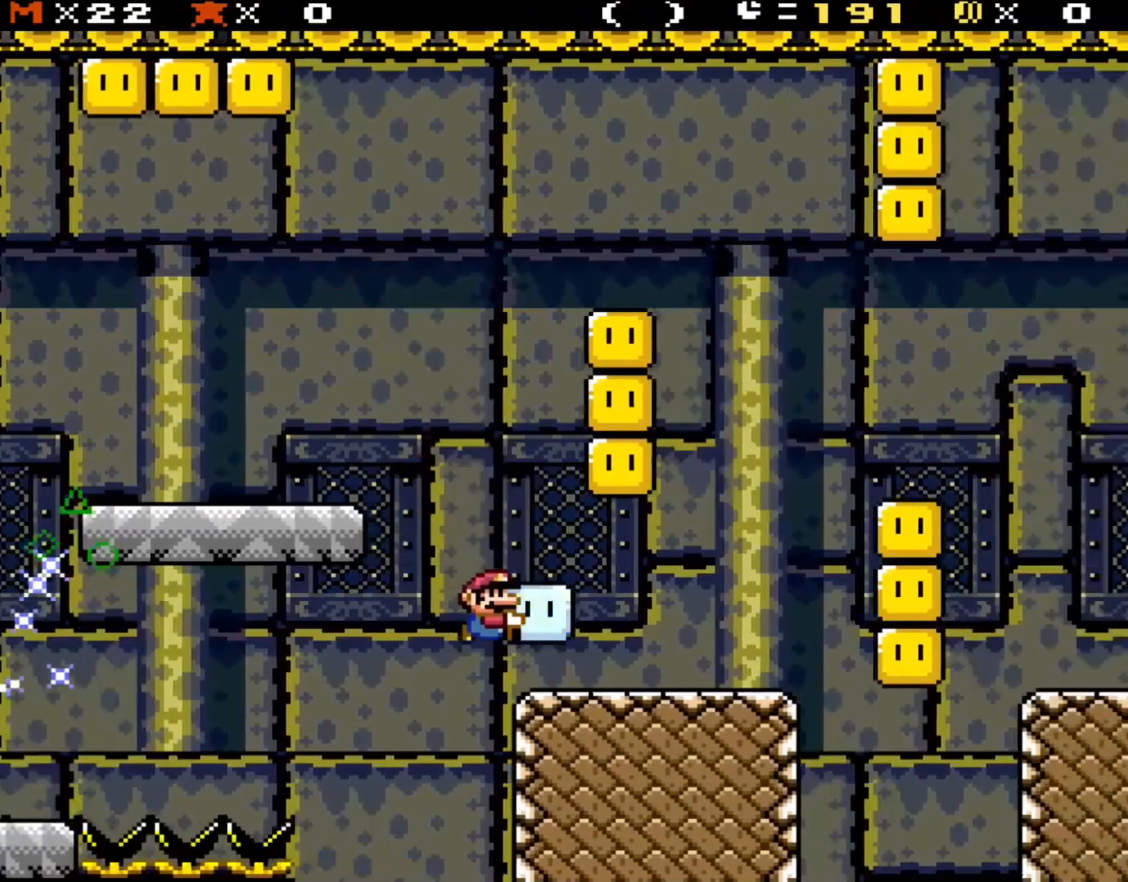
{"buttons": ["B", "Y", "DPAD_RIGHT"], "events": [[117, "B", "up"], [417, "B", "down"]]}
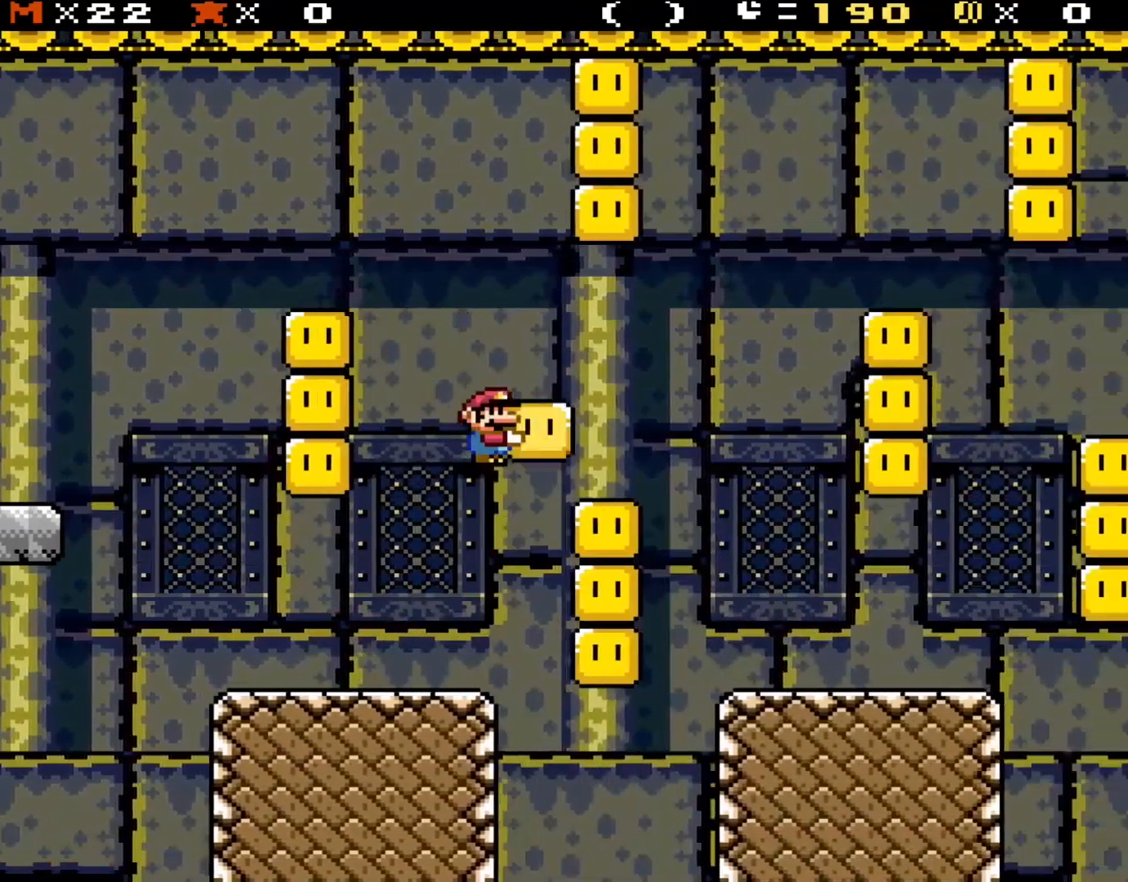
{"buttons": ["Y", "DPAD_RIGHT"], "events": [[133, "B", "up"]]}
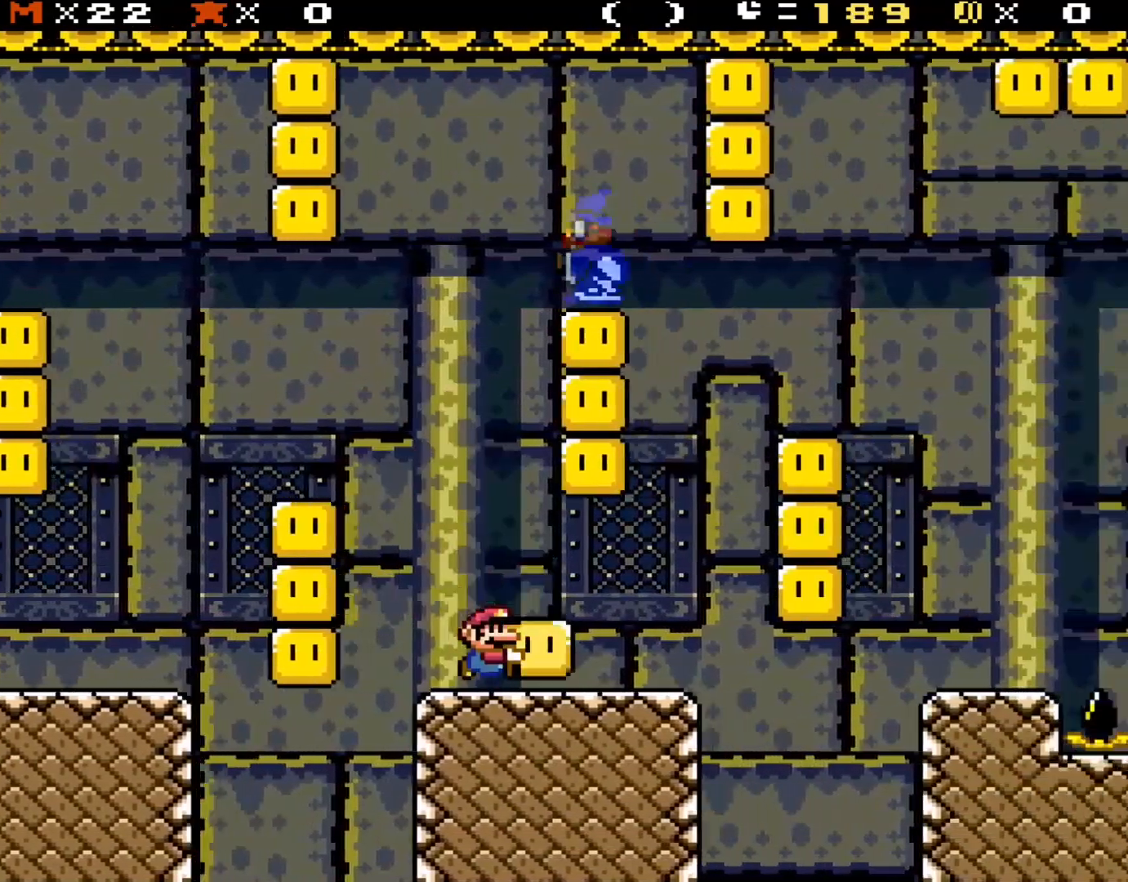
{"buttons": ["B", "Y", "DPAD_RIGHT"], "events": [[317, "B", "down"], [350, "DPAD_RIGHT", "up"], [350, "DPAD_UP", "down"], [383, "DPAD_UP", "up"], [400, "DPAD_LEFT", "down"], [433, "DPAD_LEFT", "up"], [433, "DPAD_UP", "down"], [467, "DPAD_RIGHT", "down"], [467, "DPAD_UP", "up"]]}
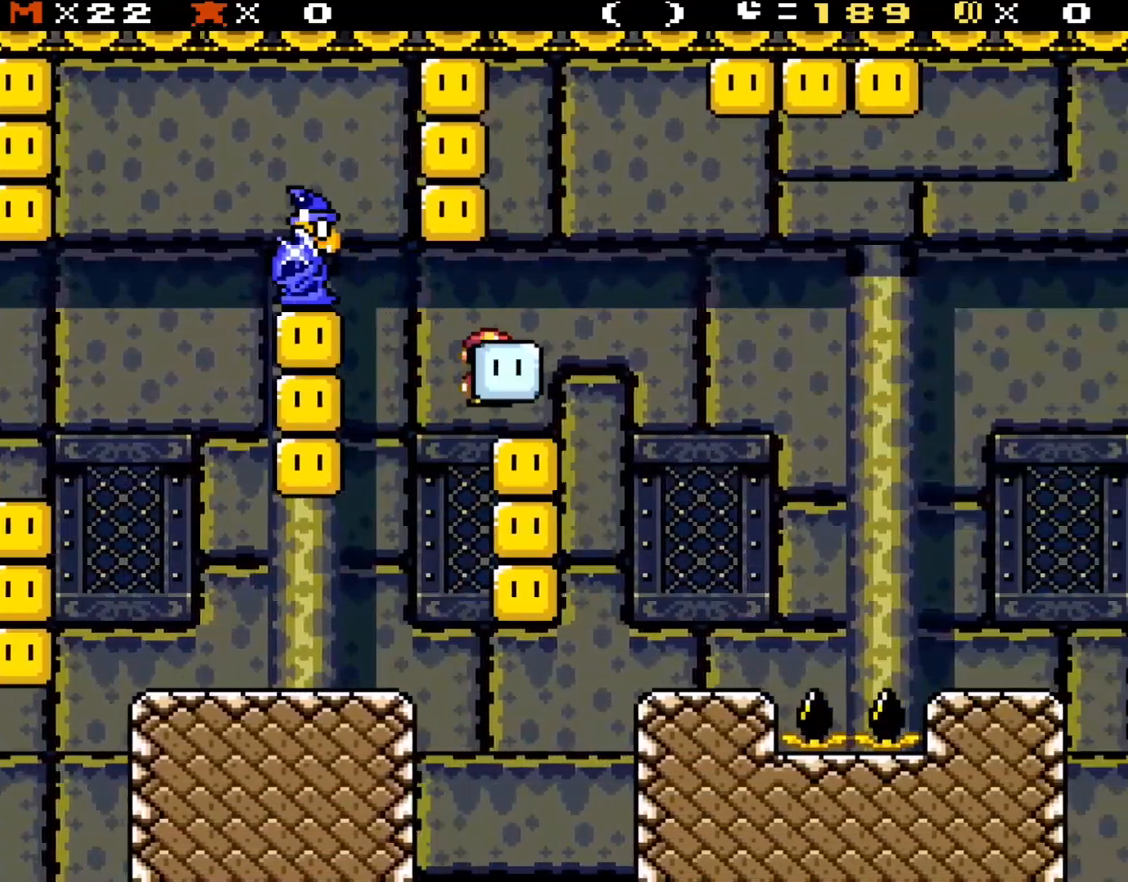
{"buttons": ["Y", "DPAD_RIGHT"], "events": [[150, "B", "up"], [317, "DPAD_RIGHT", "up"], [350, "DPAD_LEFT", "down"], [417, "DPAD_UP", "down"], [450, "DPAD_LEFT", "up"], [450, "DPAD_RIGHT", "down"], [450, "DPAD_UP", "up"]]}
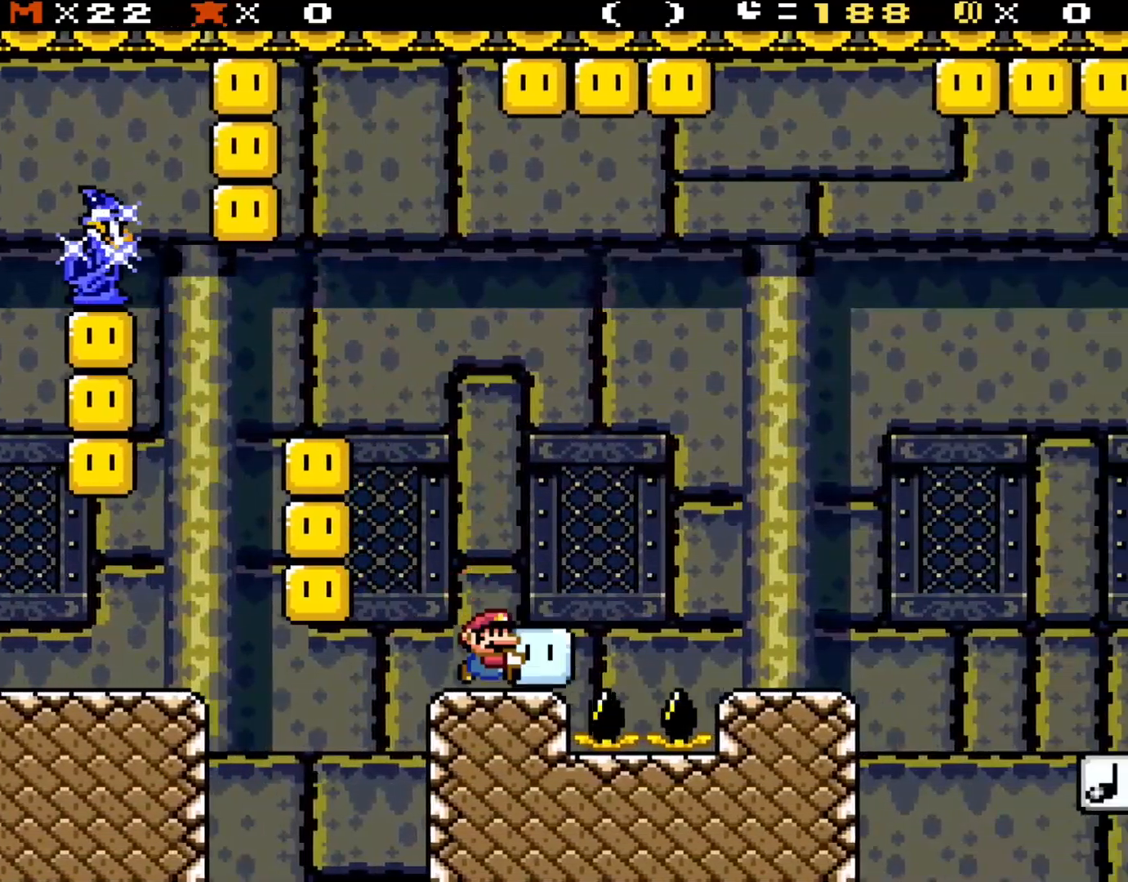
{"buttons": ["Y", "DPAD_RIGHT"], "events": [[117, "B", "down"], [200, "B", "up"]]}
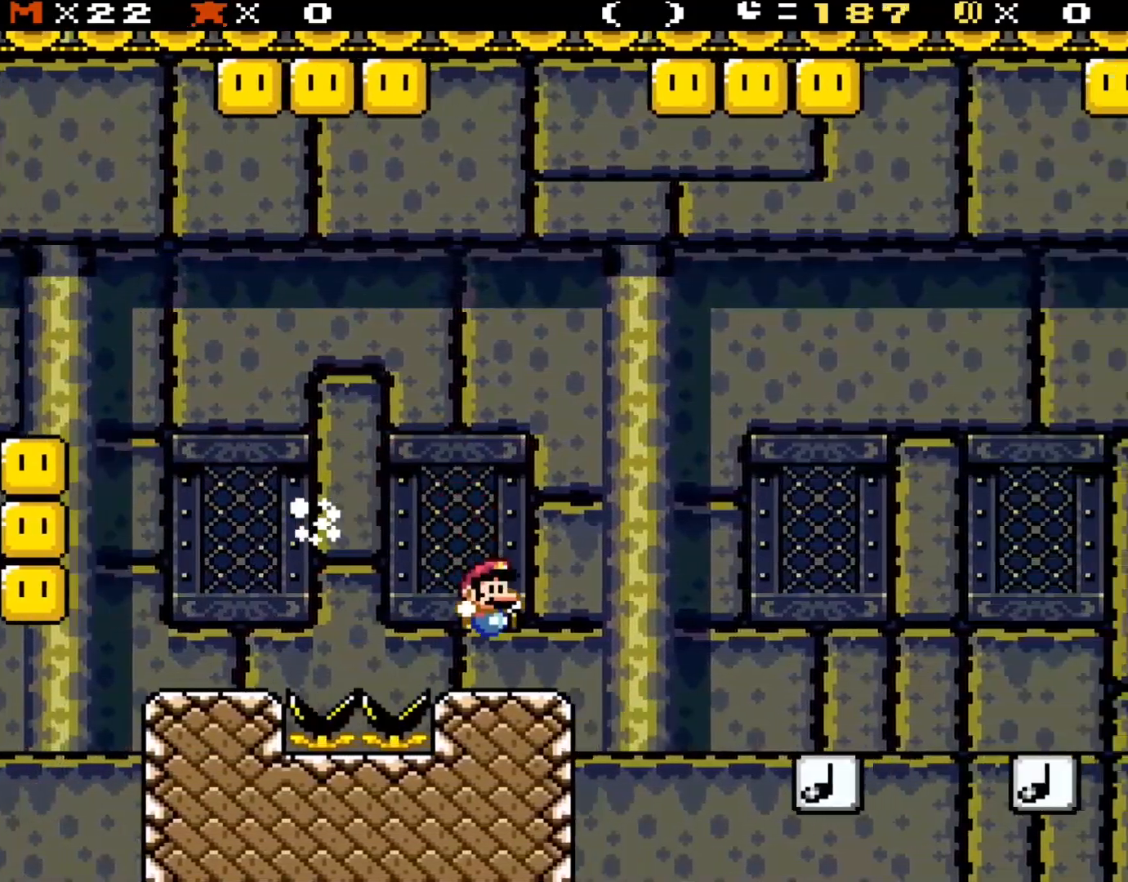
{"buttons": ["B", "Y", "DPAD_RIGHT"], "events": [[200, "B", "down"]]}
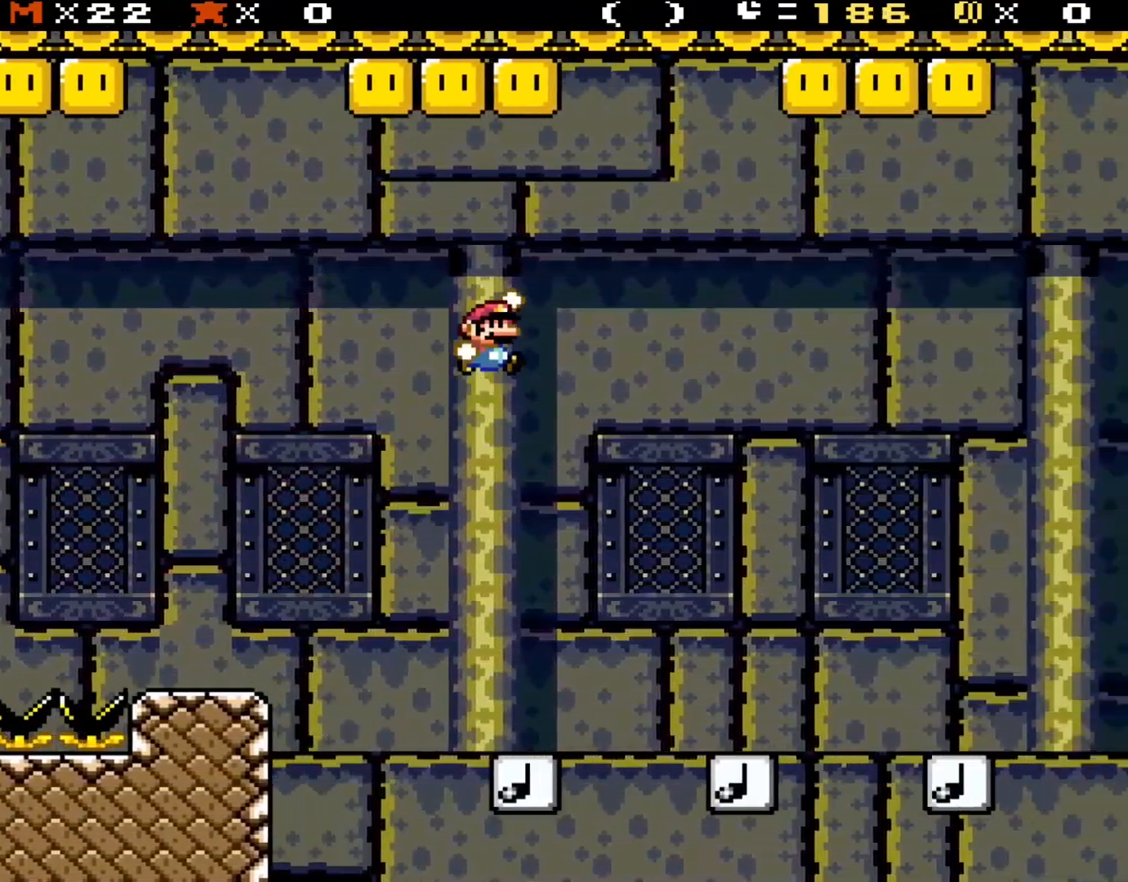
{"buttons": ["Y"], "events": [[83, "B", "up"], [383, "DPAD_UP", "down"], [400, "DPAD_LEFT", "down"], [400, "DPAD_RIGHT", "up"], [400, "DPAD_UP", "up"], [483, "DPAD_LEFT", "up"]]}
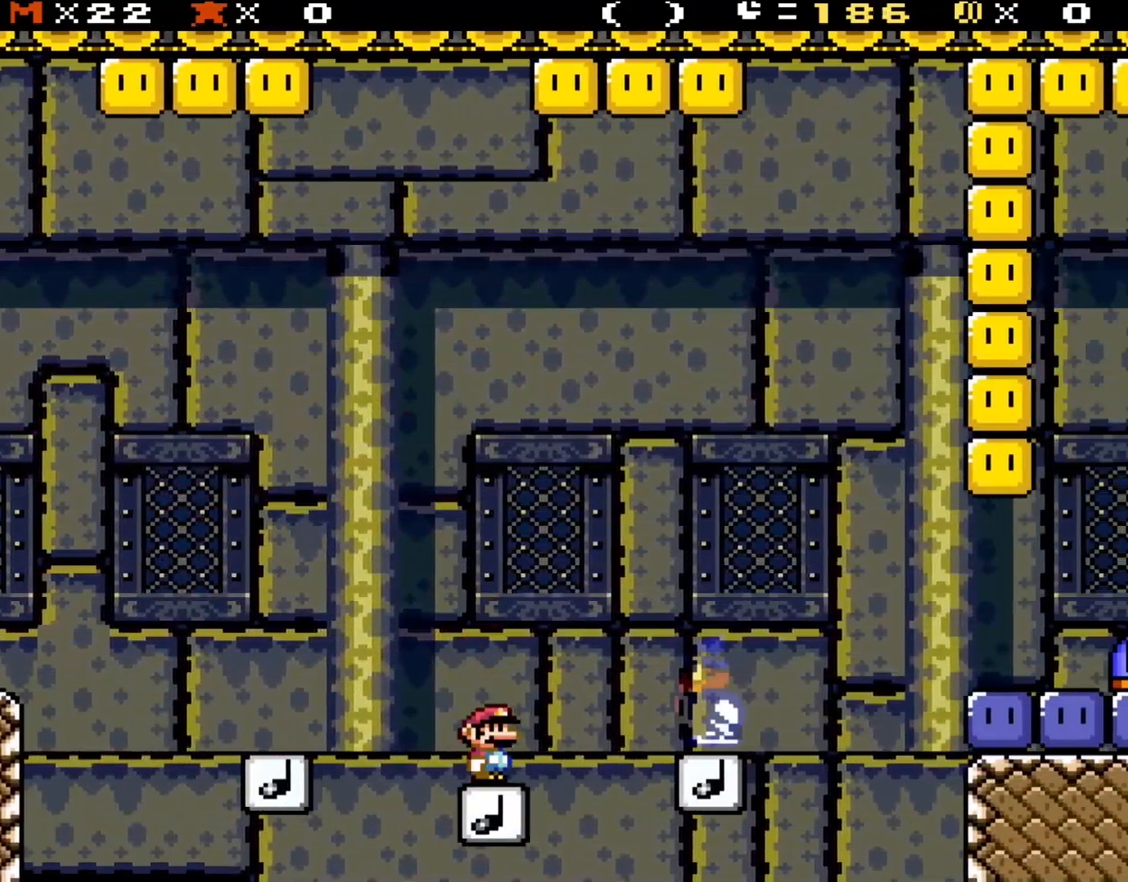
{"buttons": ["B", "Y", "DPAD_RIGHT"], "events": [[33, "DPAD_RIGHT", "down"], [117, "B", "down"], [350, "B", "up"], [450, "B", "down"]]}
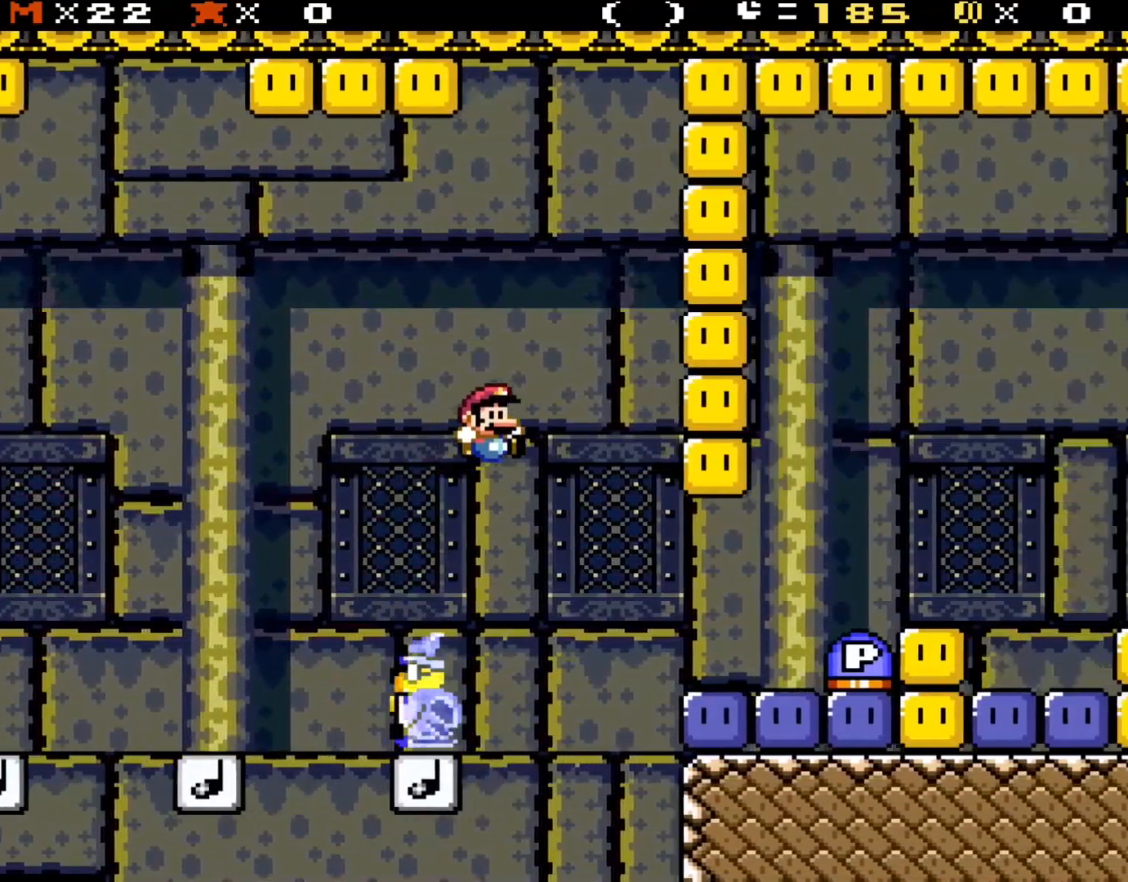
{"buttons": ["DPAD_RIGHT"], "events": [[167, "B", "up"], [450, "Y", "up"]]}
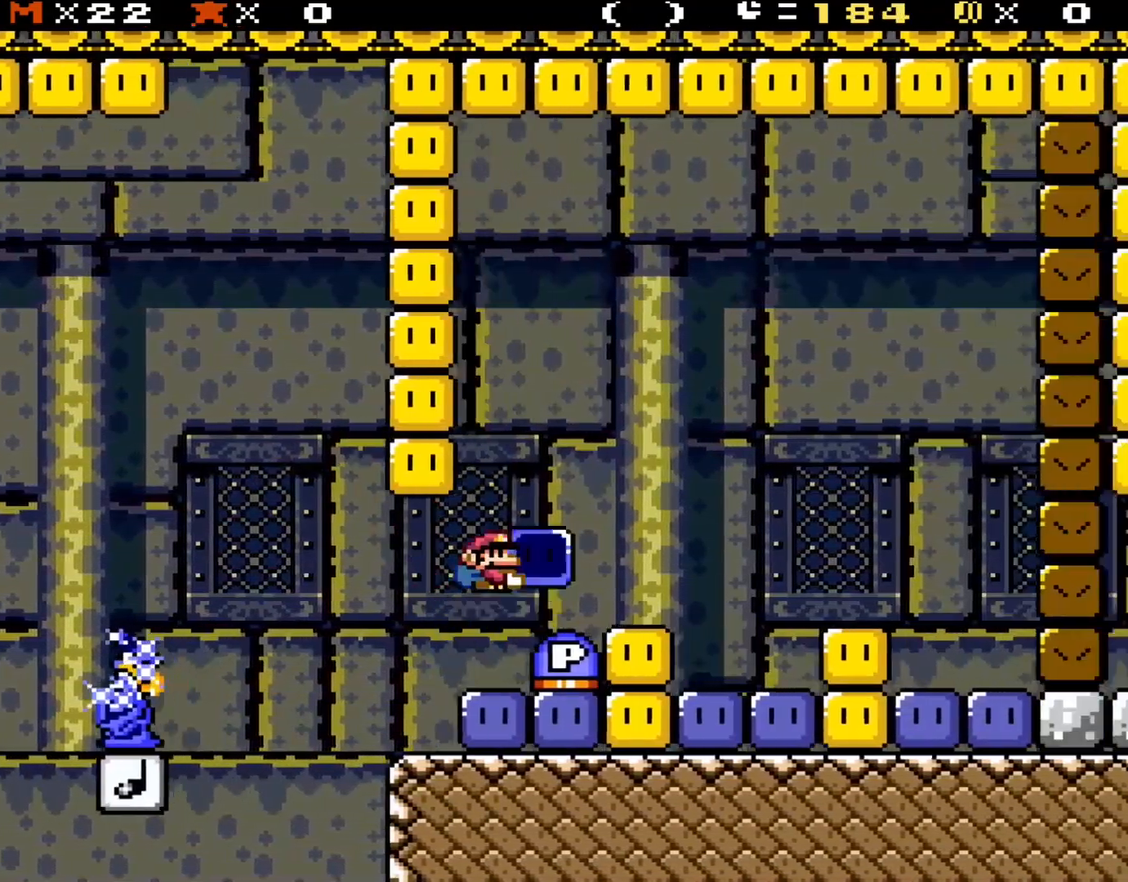
{"buttons": ["B", "Y", "DPAD_RIGHT"], "events": [[50, "B", "down"], [50, "Y", "down"]]}
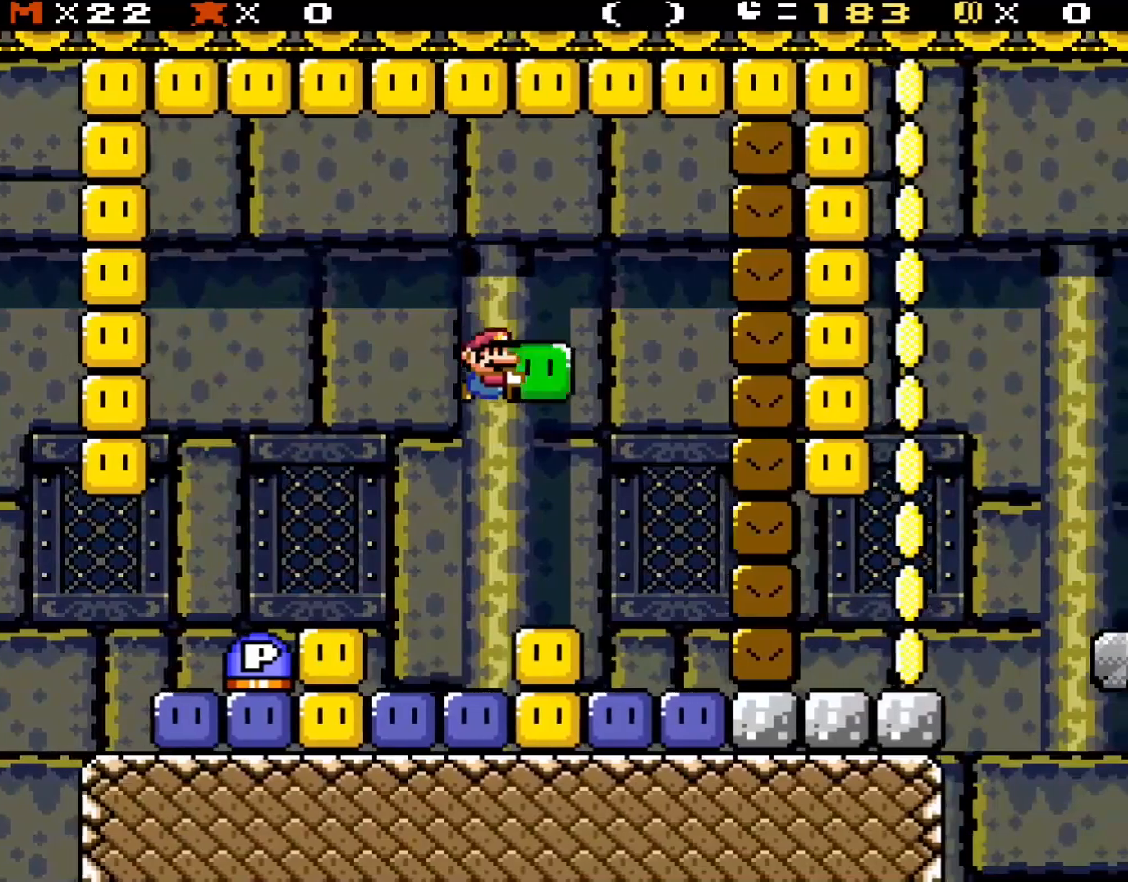
{"buttons": ["Y", "DPAD_LEFT"], "events": [[350, "B", "up"], [433, "DPAD_UP", "down"], [467, "DPAD_LEFT", "down"], [467, "DPAD_RIGHT", "up"], [467, "DPAD_UP", "up"]]}
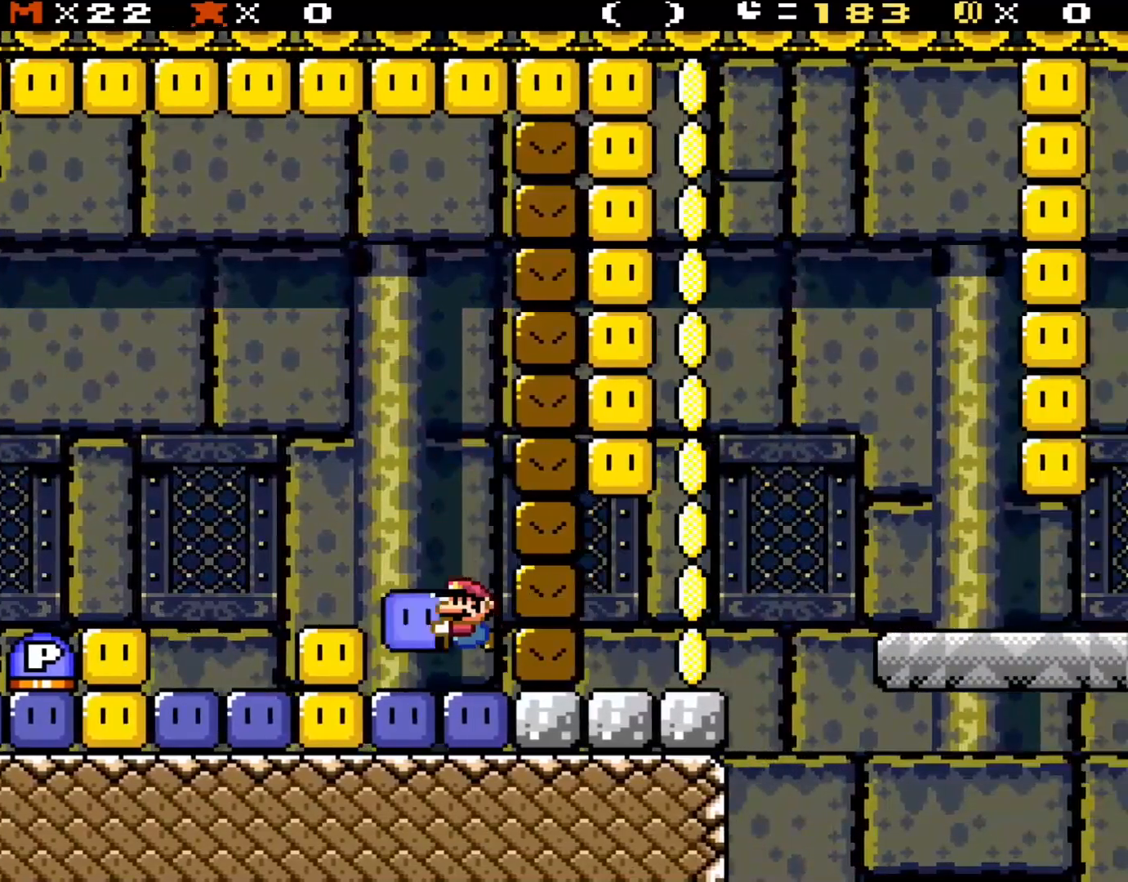
{"buttons": ["B", "Y", "DPAD_LEFT"], "events": [[83, "B", "down"]]}
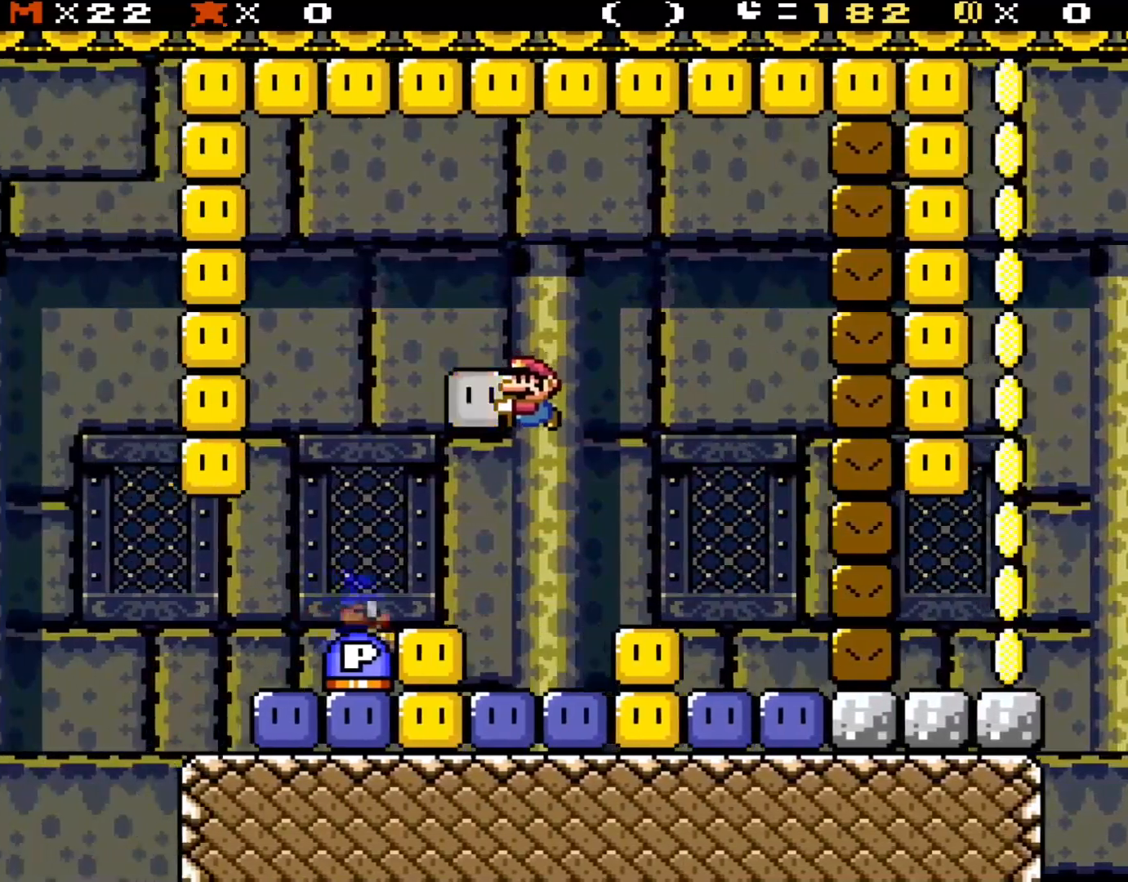
{"buttons": ["Y", "DPAD_RIGHT"], "events": [[267, "B", "up"], [383, "DPAD_LEFT", "up"], [383, "DPAD_UP", "down"], [417, "DPAD_RIGHT", "down"], [417, "DPAD_UP", "up"]]}
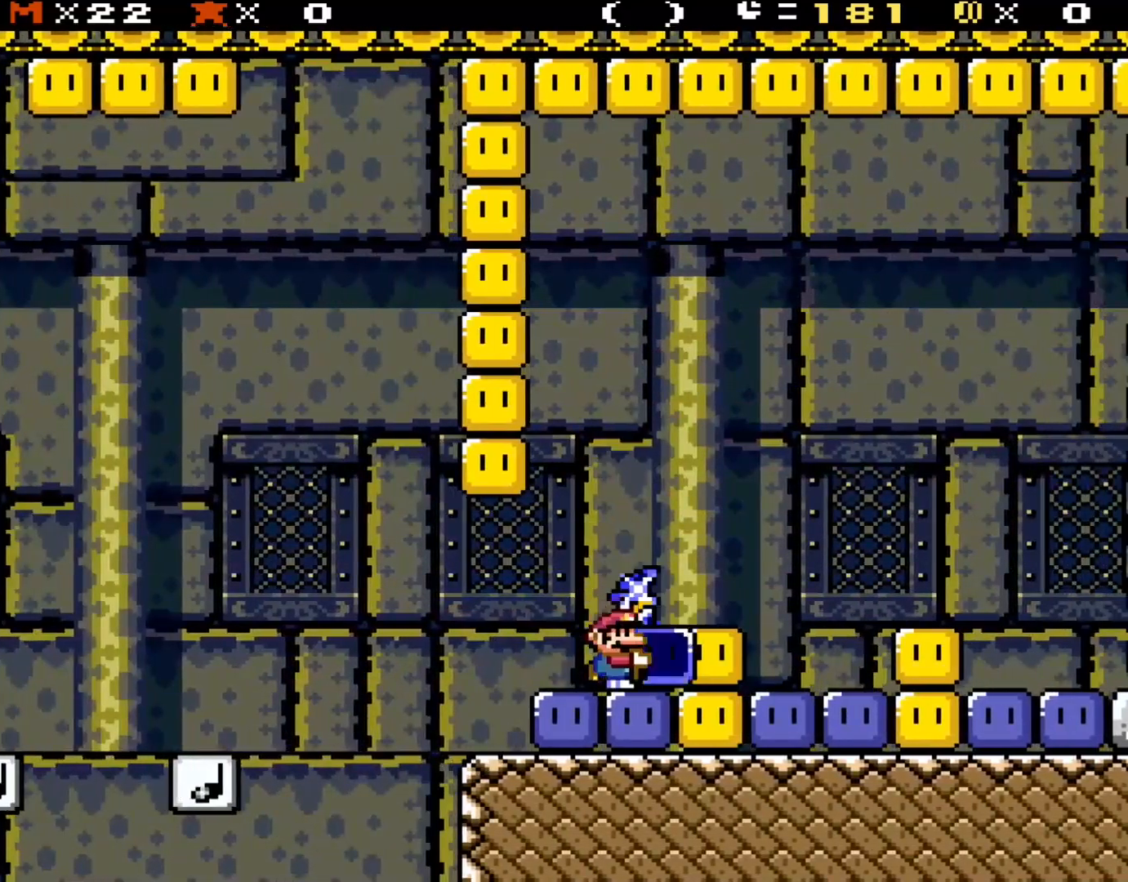
{"buttons": ["B", "Y", "DPAD_RIGHT"], "events": [[233, "B", "down"]]}